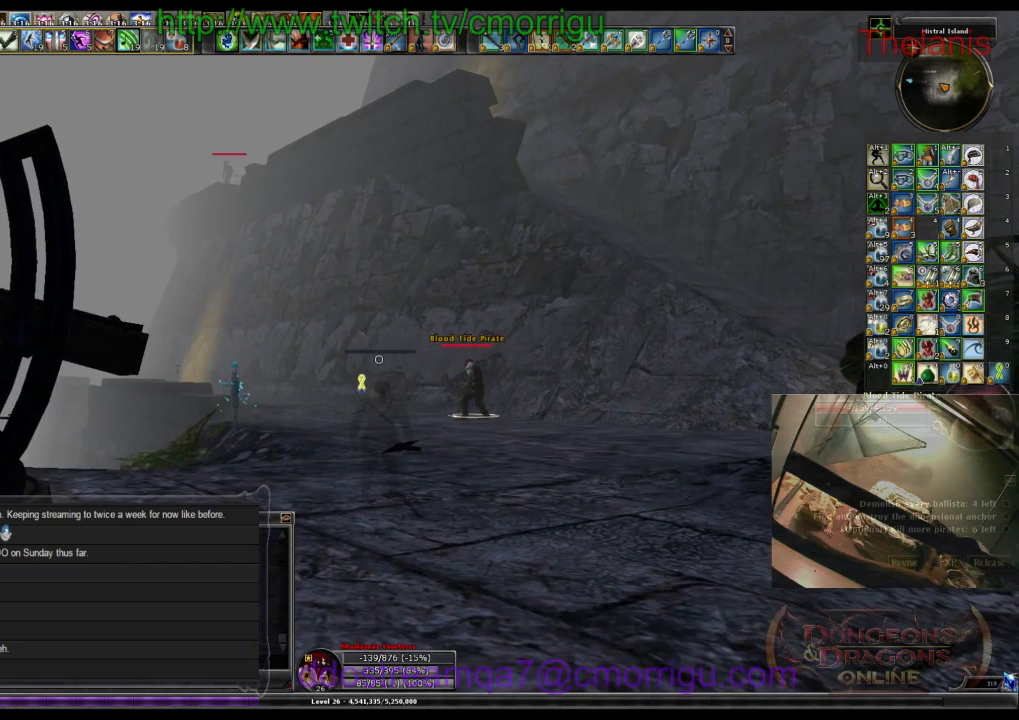
Gameplay with keyboard; each line is a JSON object with the keys held at the frame after it. "events" lists presses ("down") and releases ("up") of ".", "/", "0", "1", "2", "3", "4", "5", "6", "7", "8", "9", "a", "b", "backslash", "backspace", "c", "caps_lock", "comma", "ctrl_l", "ctrl_r", "d", "e", "equals", "escape", "f", "f1", "f10", "f11", "f12", "f2", "f3", "f4", "f5", "f6", "f7", "f8", "f9", "g", "h", "i", "j", "k", "l", "lbracket", "m", "minus", "n", "o", "p", "q", "quote", "r", "rbracket", "return", "s", "semicolon", "shift_l", "shift_r", "space", "t", "tab", "tilde", "u", "v", "w", "x", "y" and "z" between this image and that frame as [ms after this image, input, new state], when the widget could be followed in between. No other keys are recorded. Mouse input is not recorded.
{"keys": ["m"], "events": [[433, "m", "down"]]}
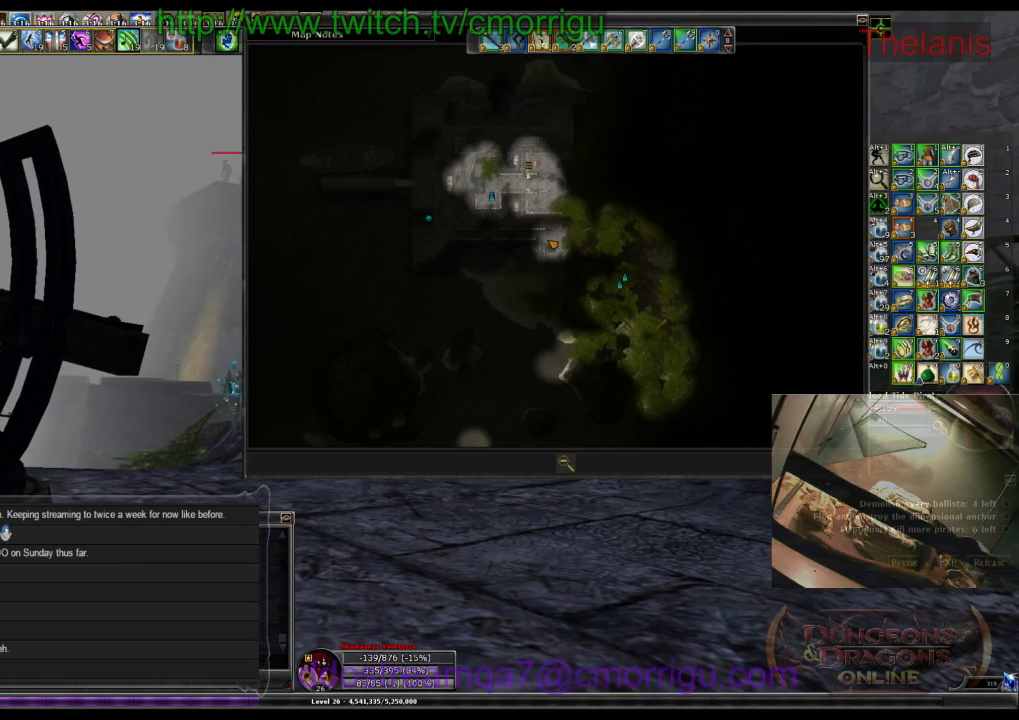
{"keys": [], "events": [[67, "m", "up"]]}
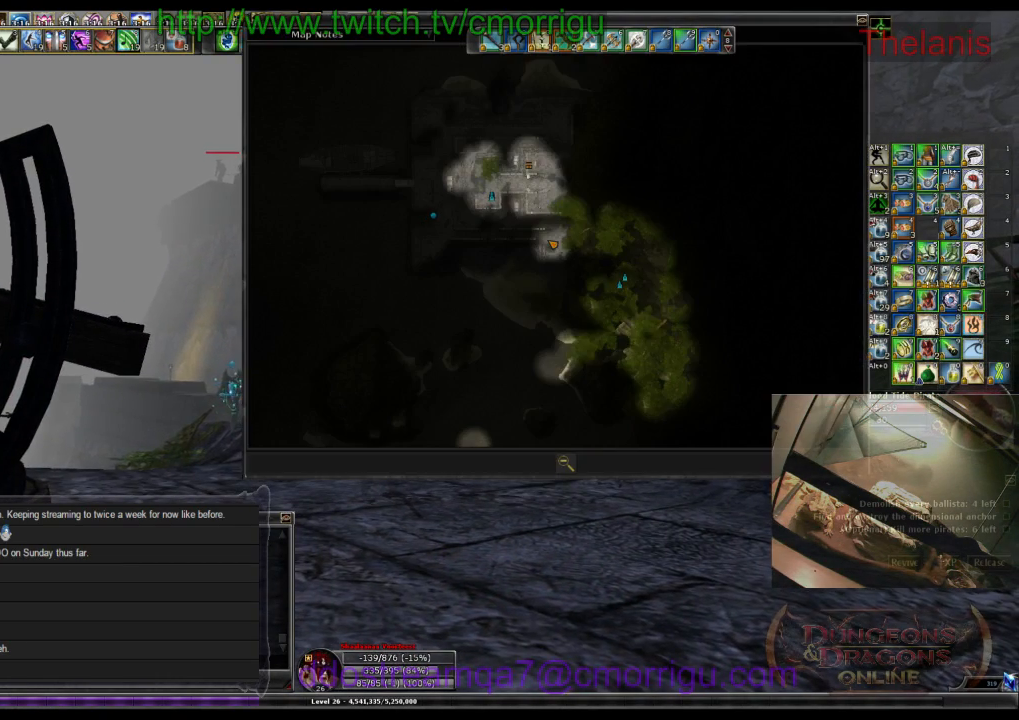
{"keys": ["m"], "events": [[467, "m", "down"]]}
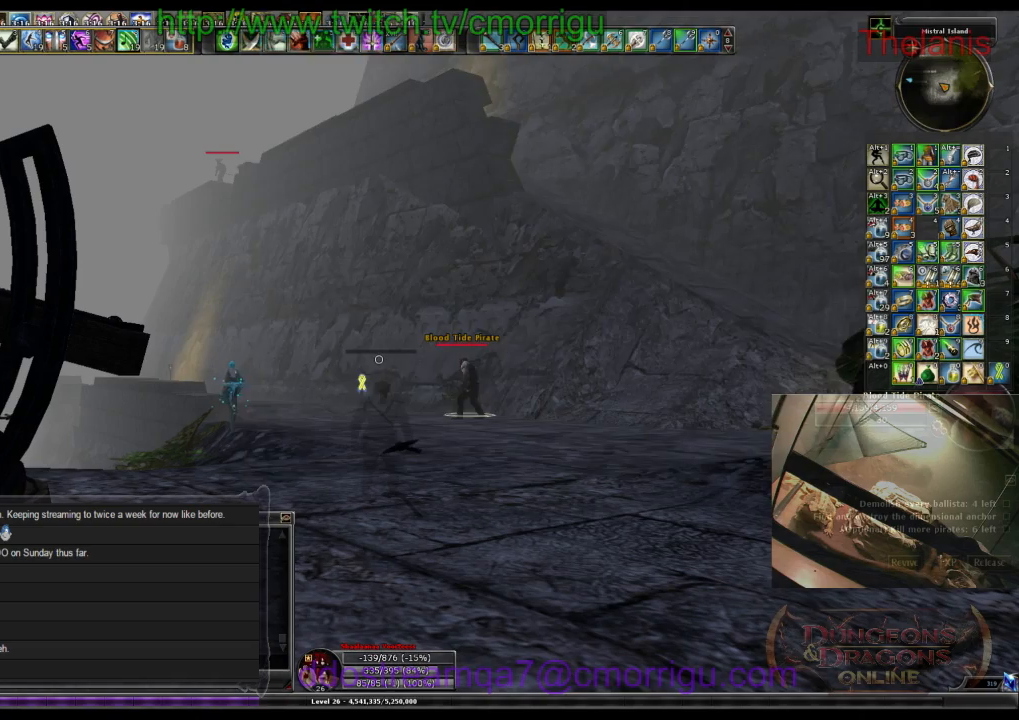
{"keys": [], "events": [[100, "m", "up"]]}
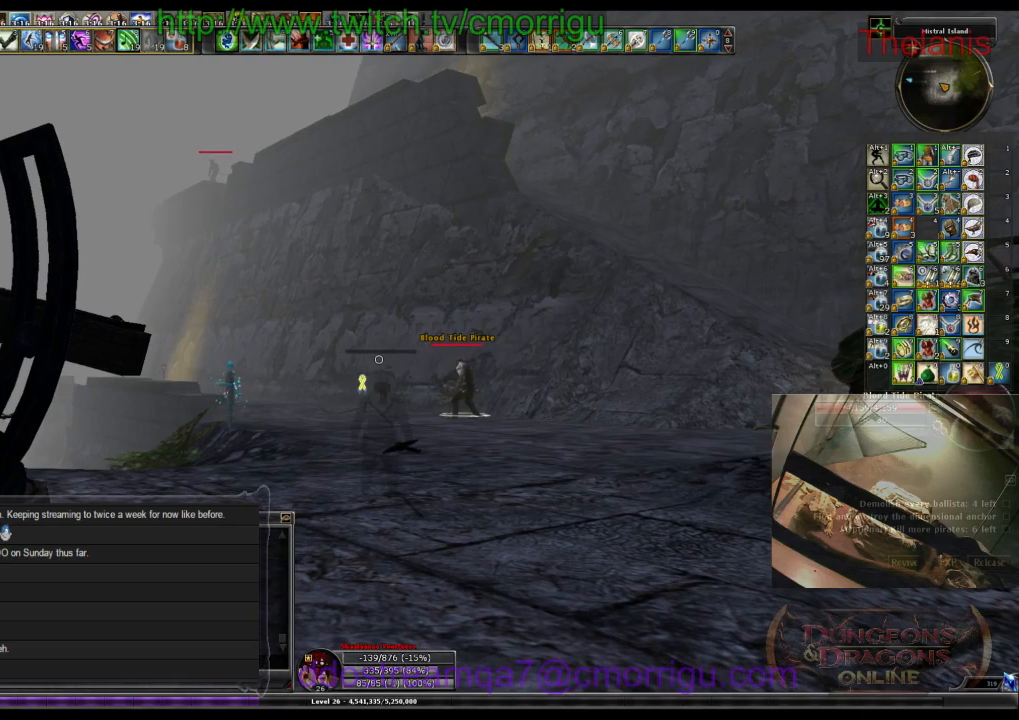
{"keys": [], "events": []}
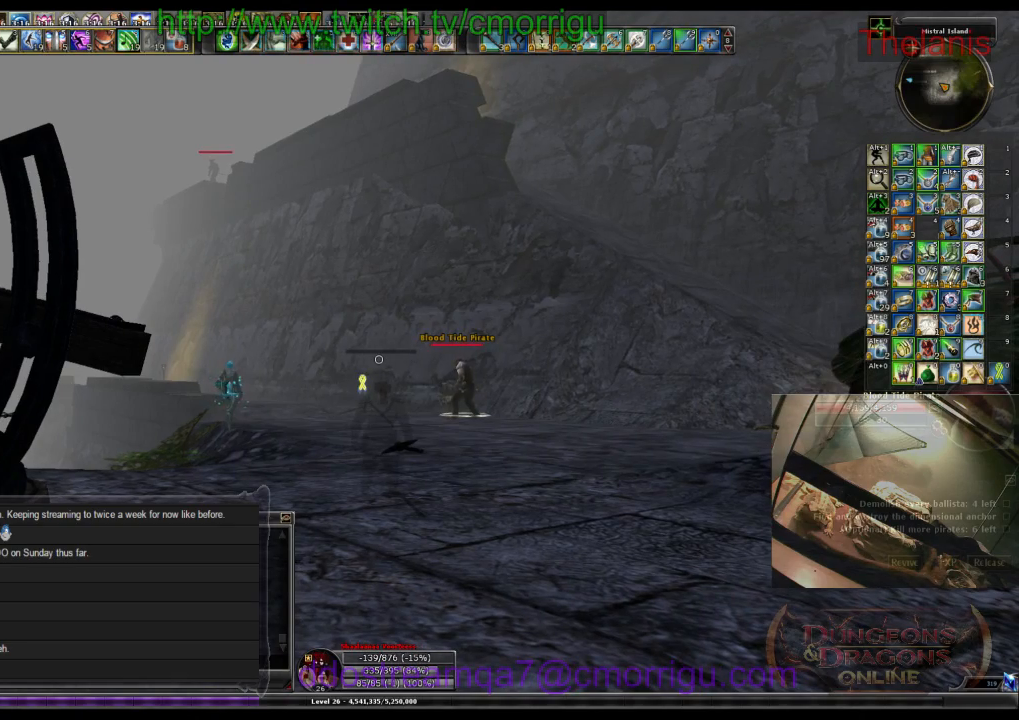
{"keys": [], "events": []}
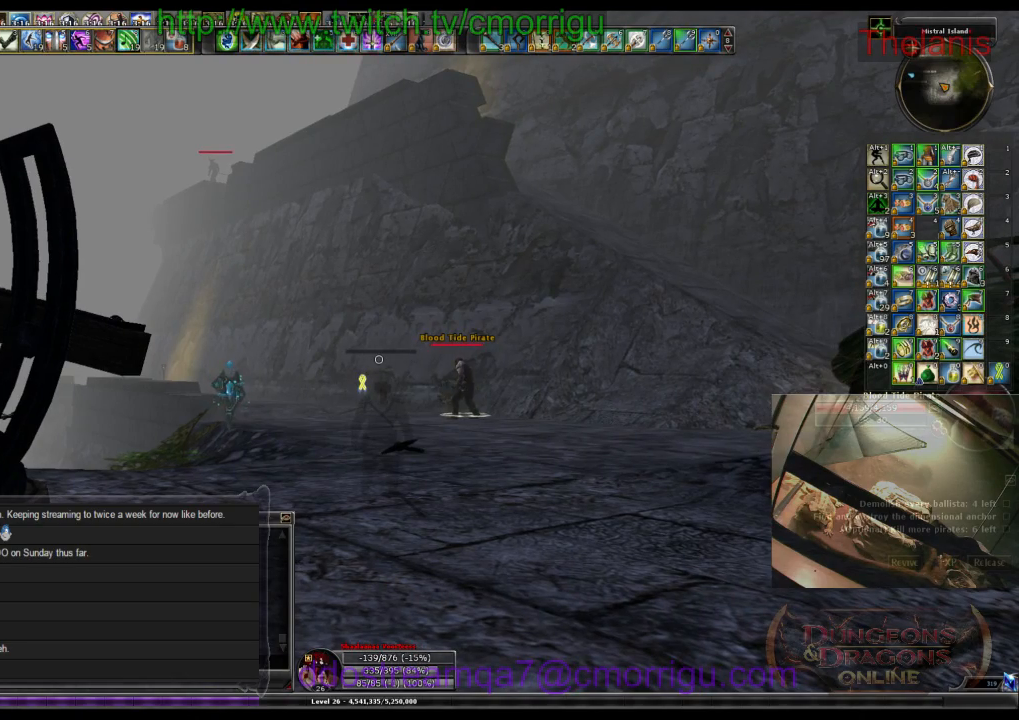
{"keys": [], "events": []}
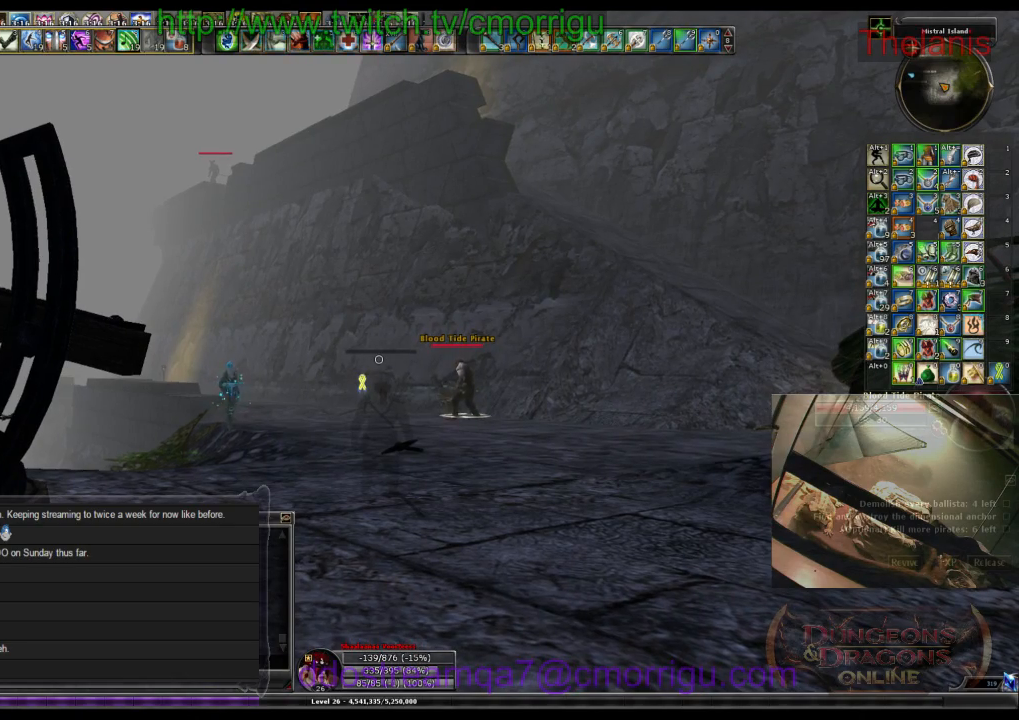
{"keys": ["d"], "events": [[200, "d", "down"]]}
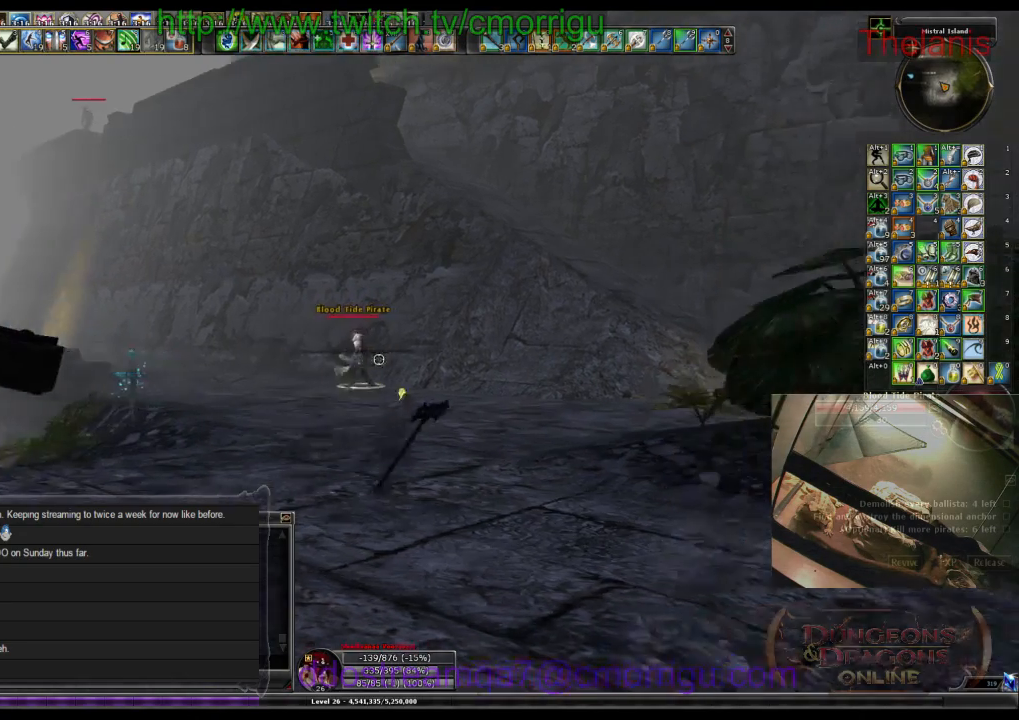
{"keys": ["w"], "events": [[200, "w", "down"], [500, "d", "up"]]}
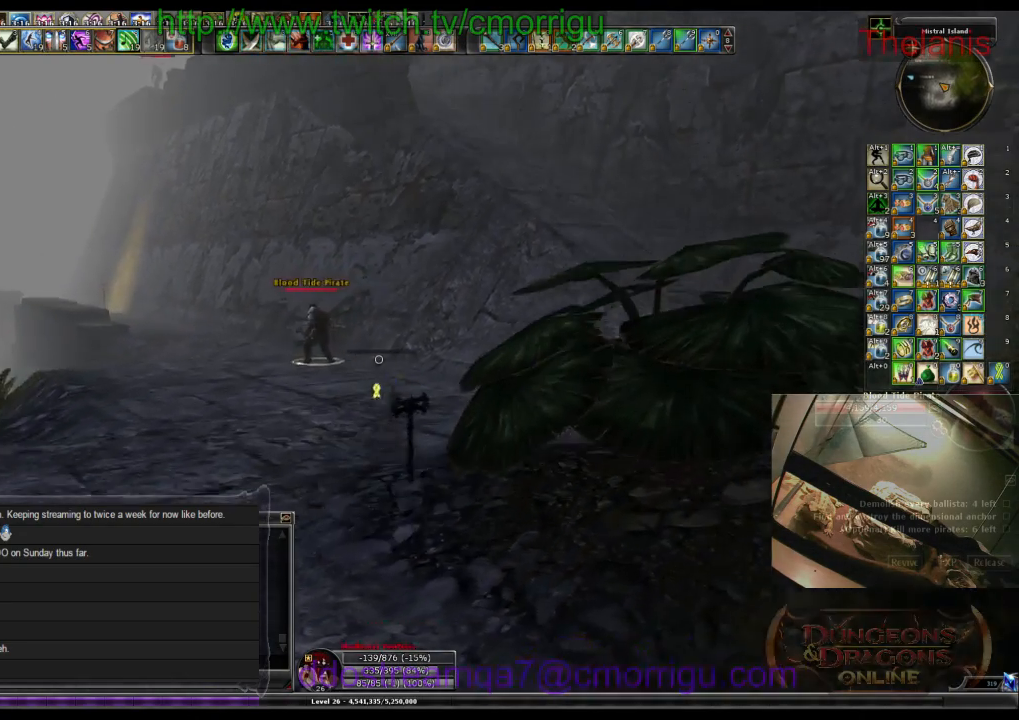
{"keys": ["w"], "events": []}
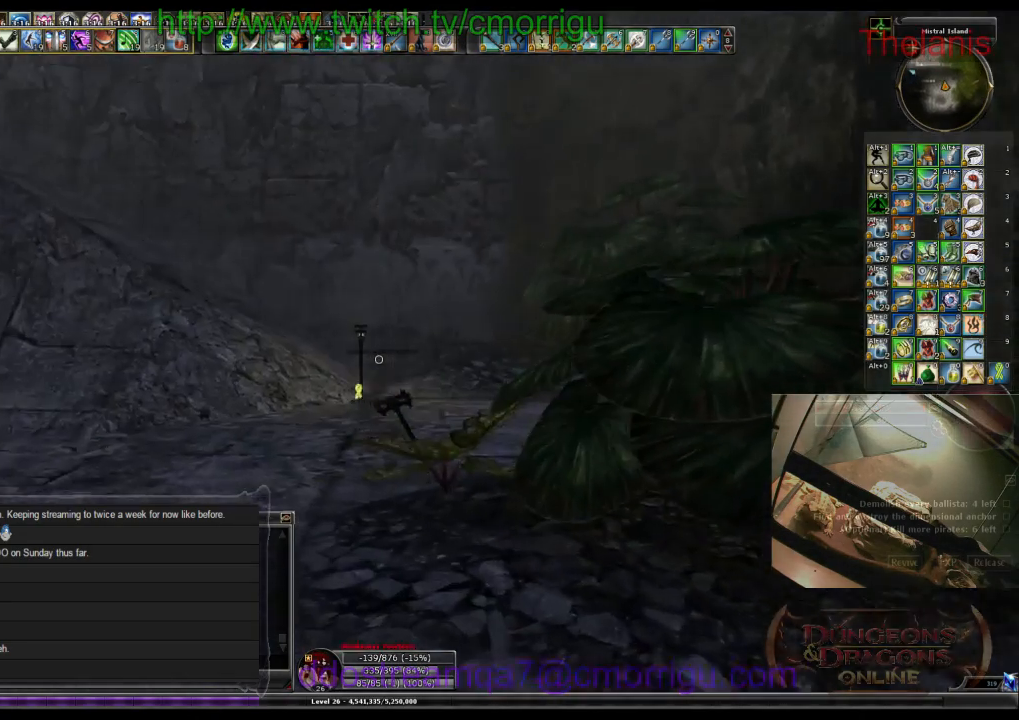
{"keys": ["w"], "events": []}
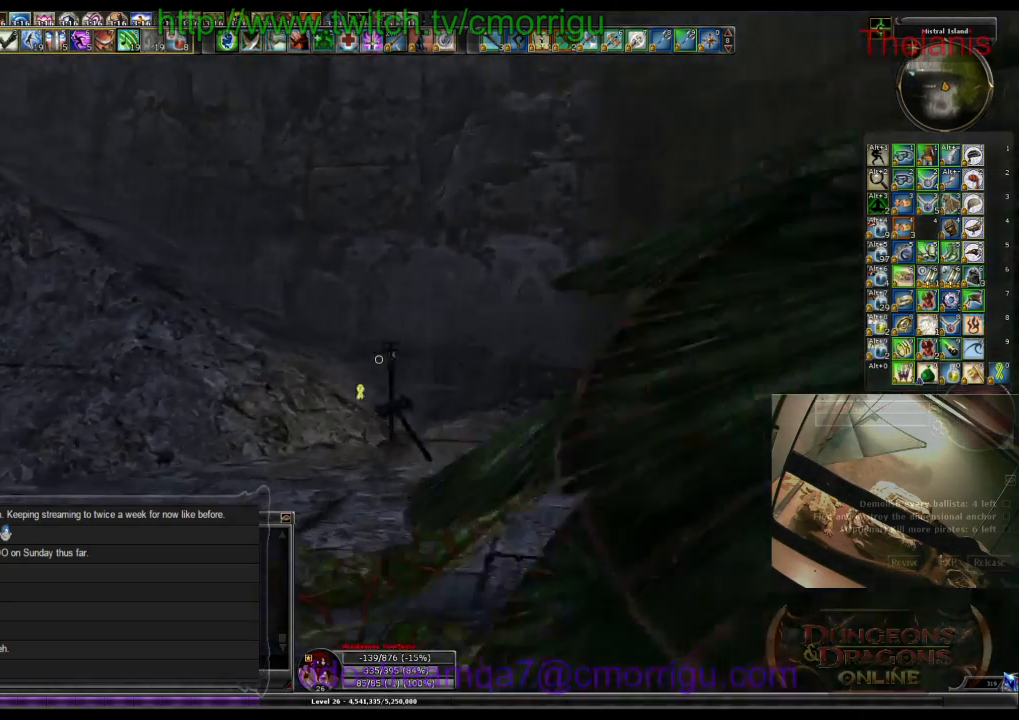
{"keys": ["w"], "events": []}
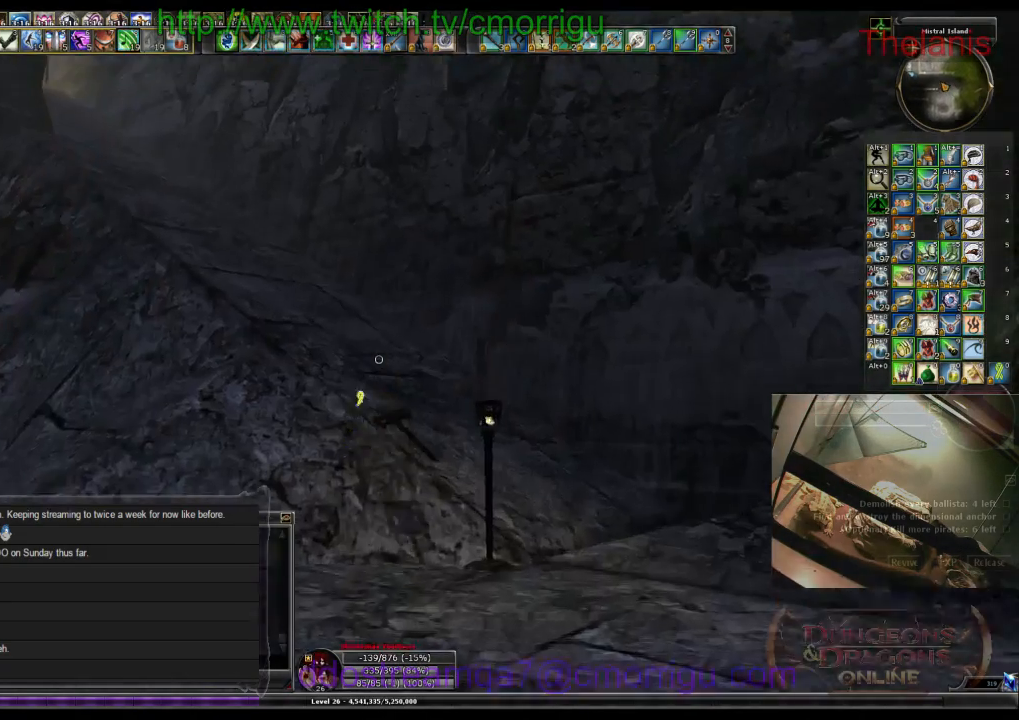
{"keys": ["w"], "events": []}
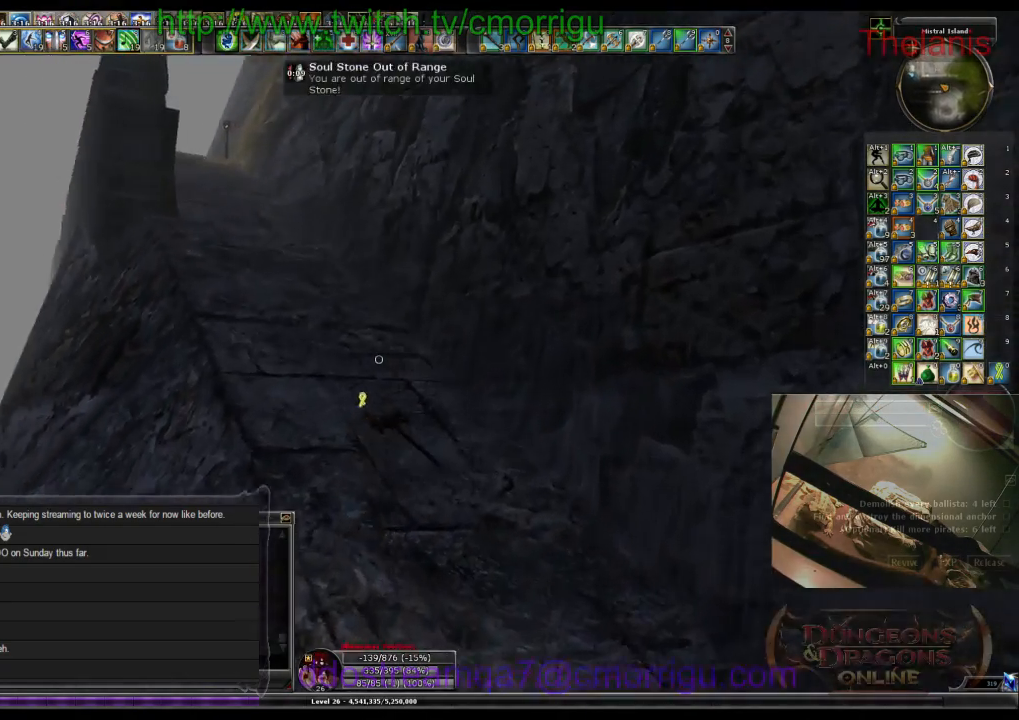
{"keys": ["w"], "events": []}
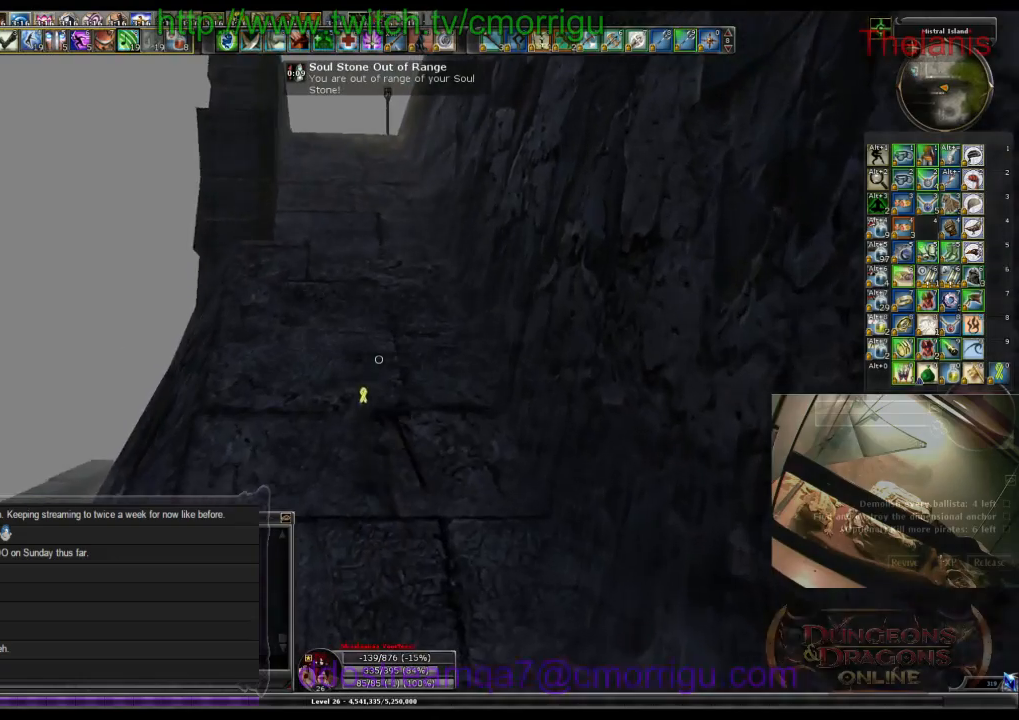
{"keys": ["w"], "events": []}
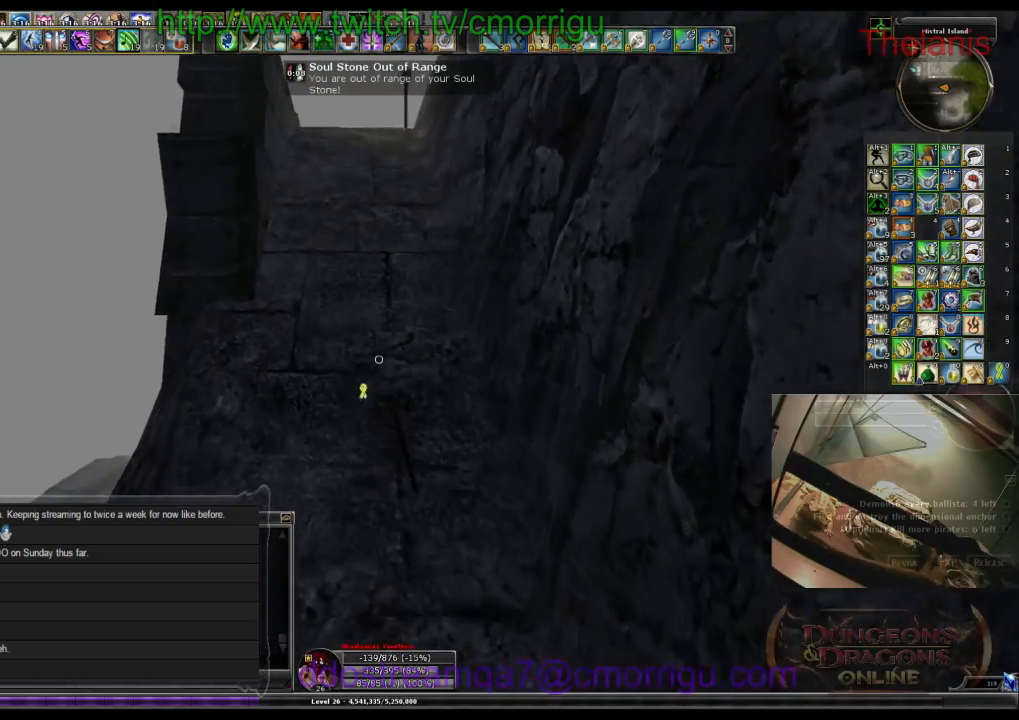
{"keys": ["w"], "events": []}
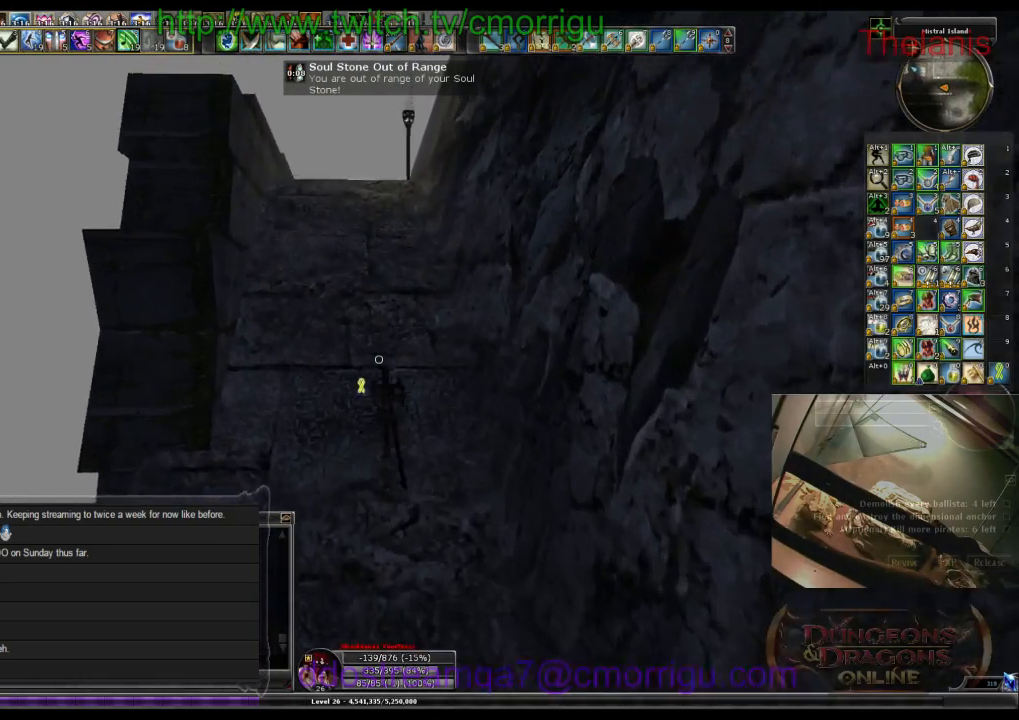
{"keys": ["w"], "events": []}
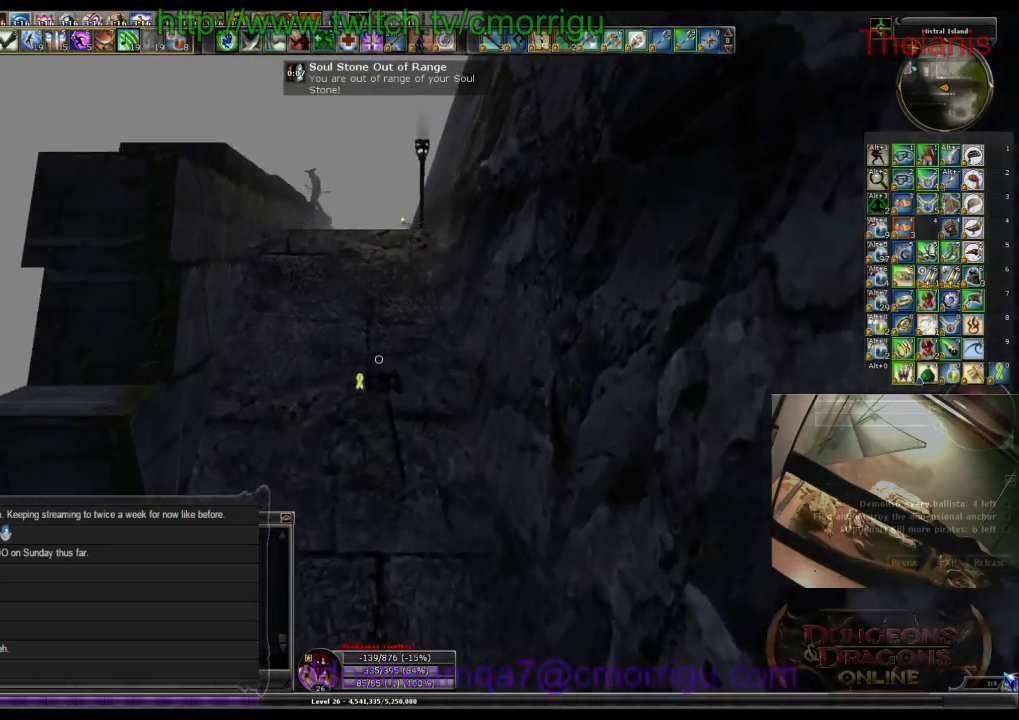
{"keys": ["w"], "events": []}
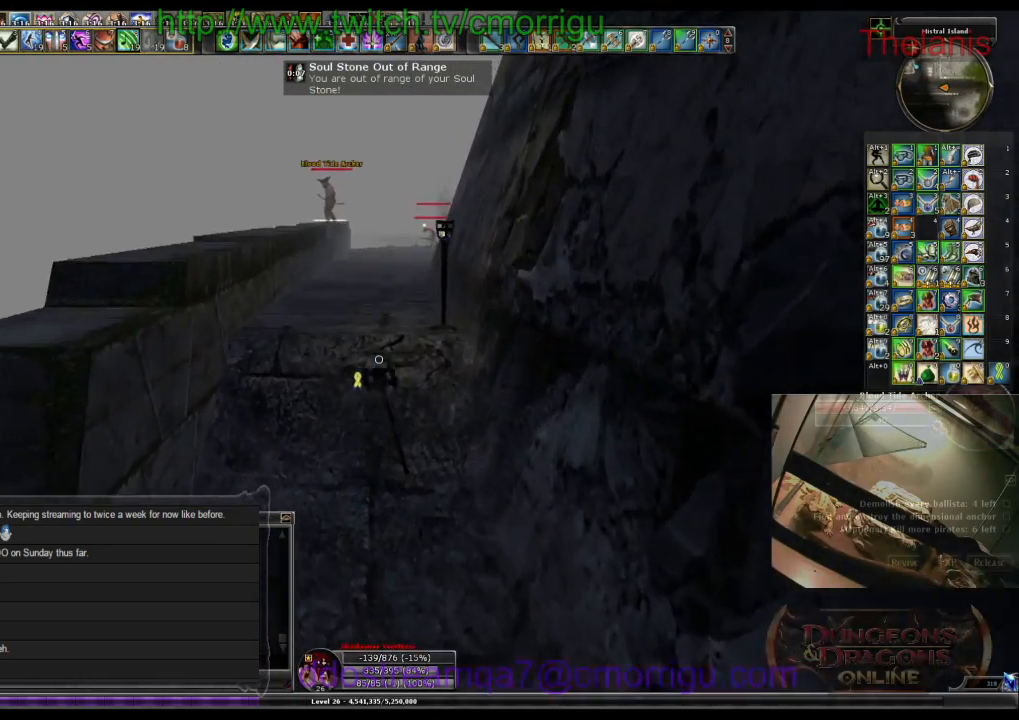
{"keys": ["w"], "events": []}
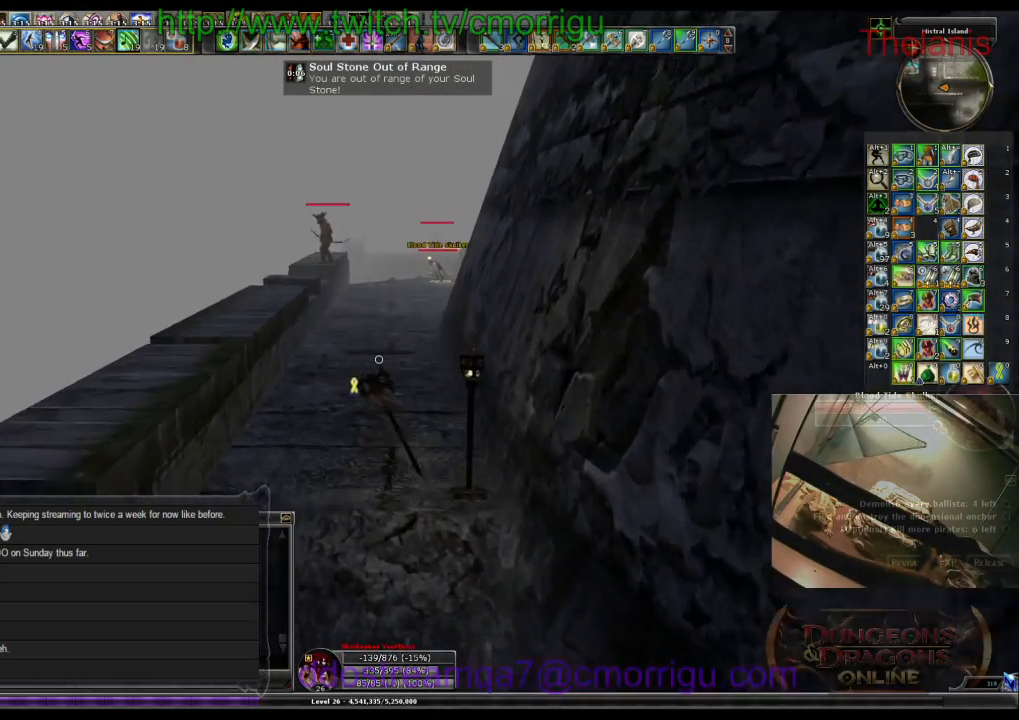
{"keys": ["w"], "events": []}
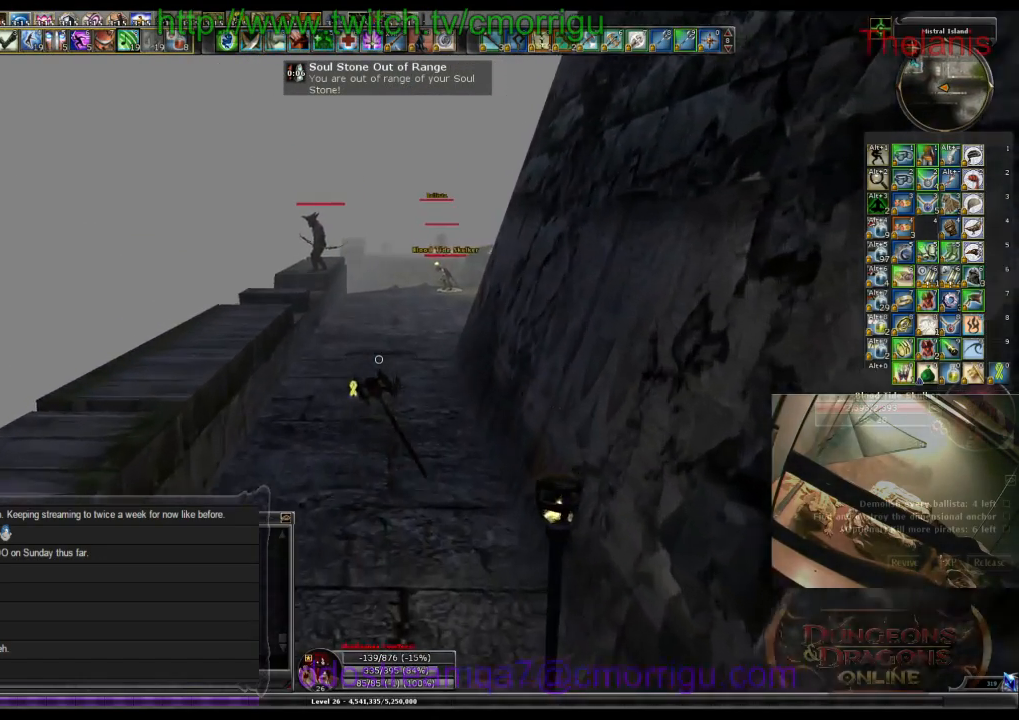
{"keys": ["w"], "events": []}
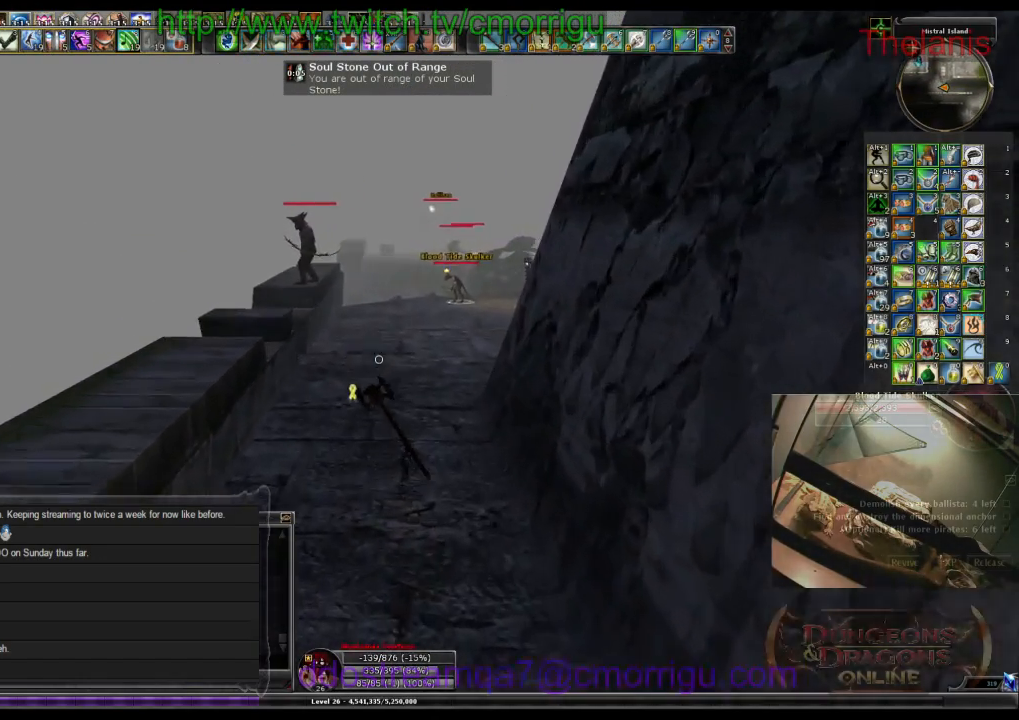
{"keys": ["w"], "events": []}
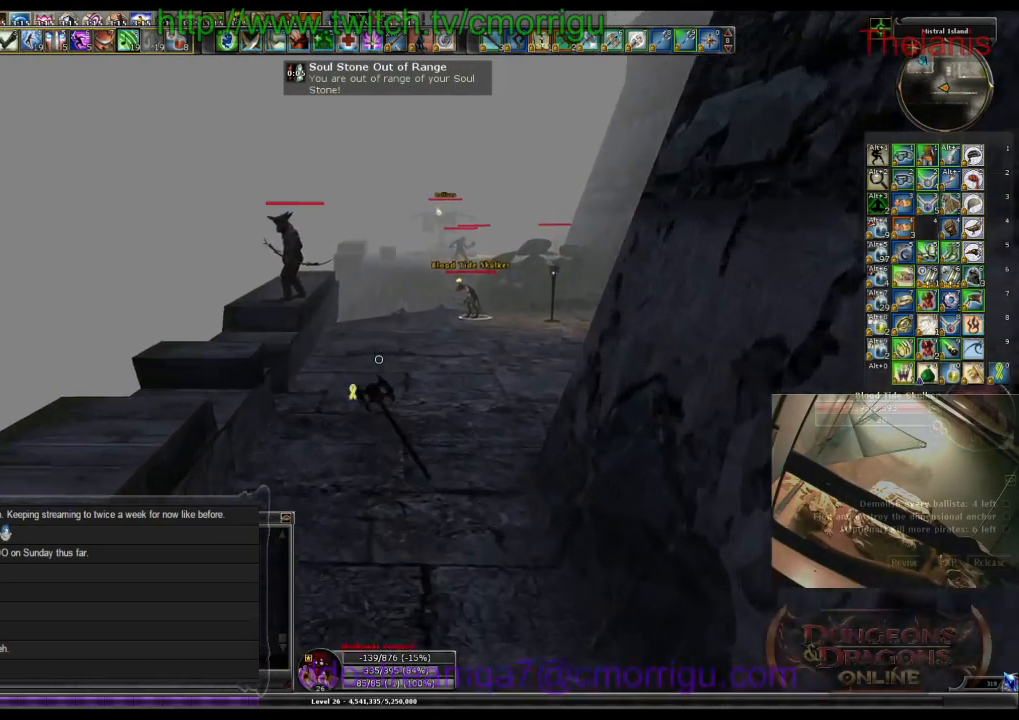
{"keys": ["w"], "events": []}
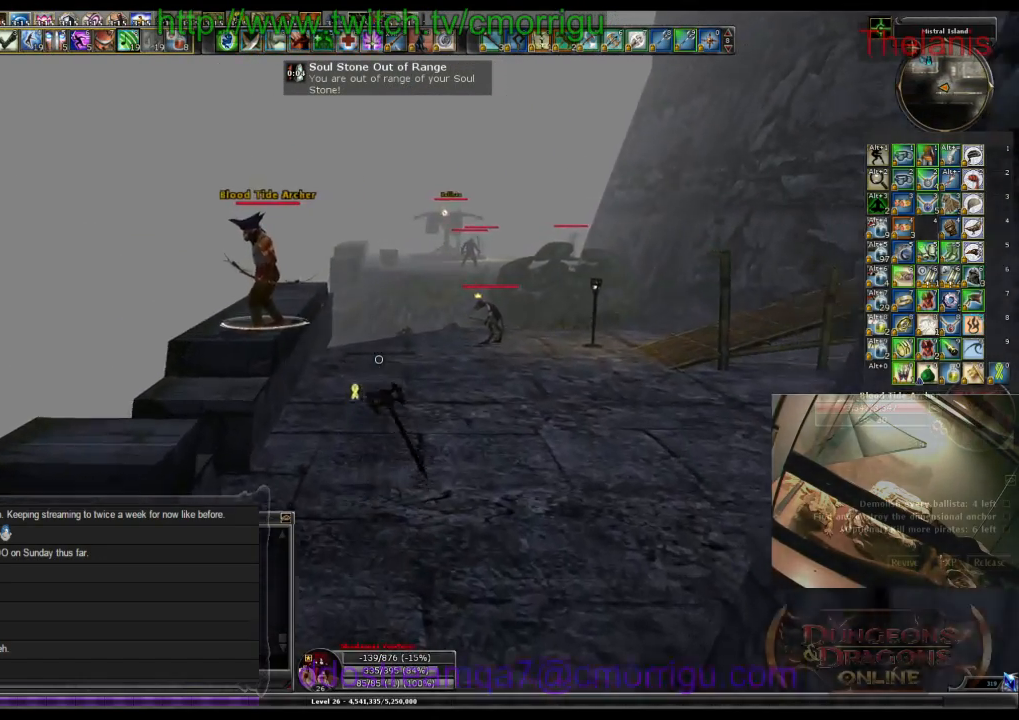
{"keys": ["w"], "events": []}
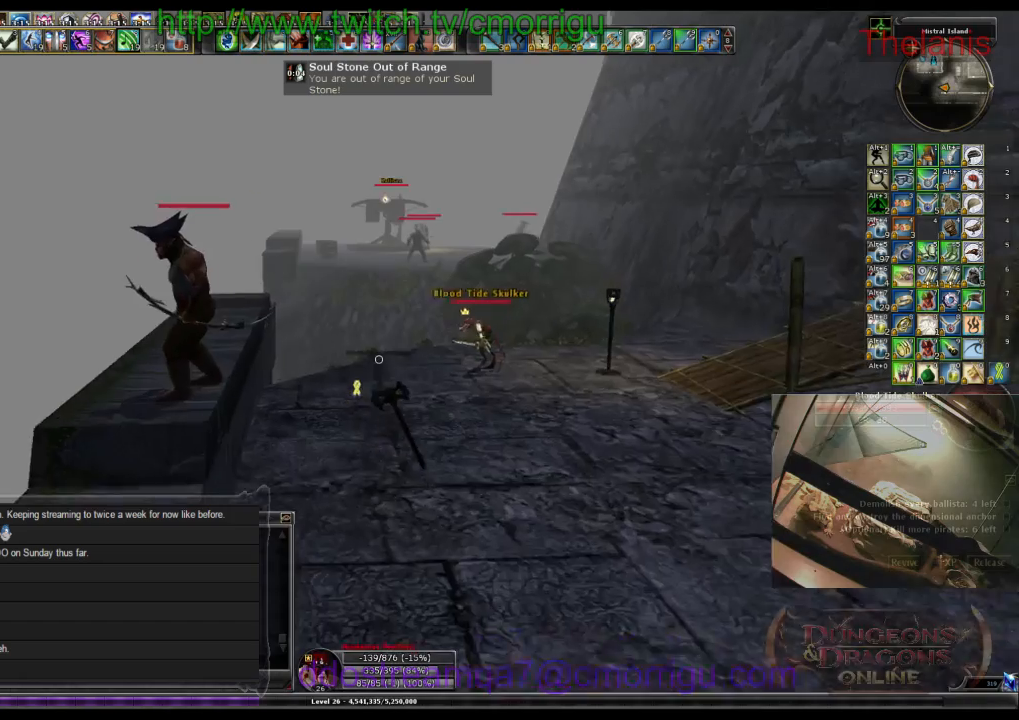
{"keys": ["d", "w"], "events": [[267, "d", "down"]]}
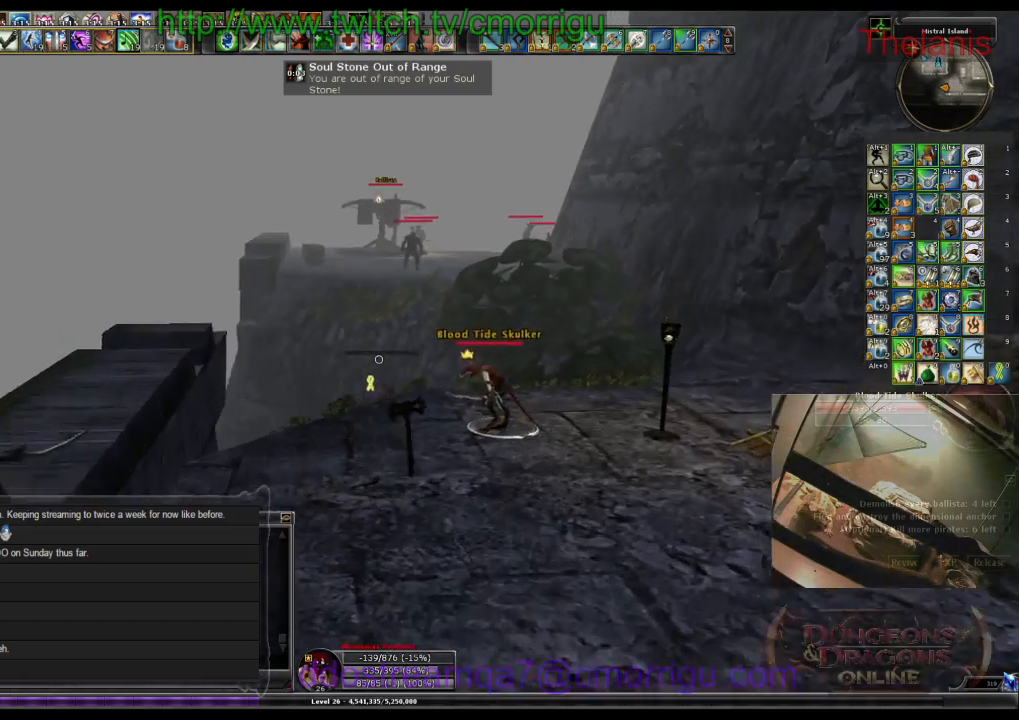
{"keys": ["d", "w"], "events": []}